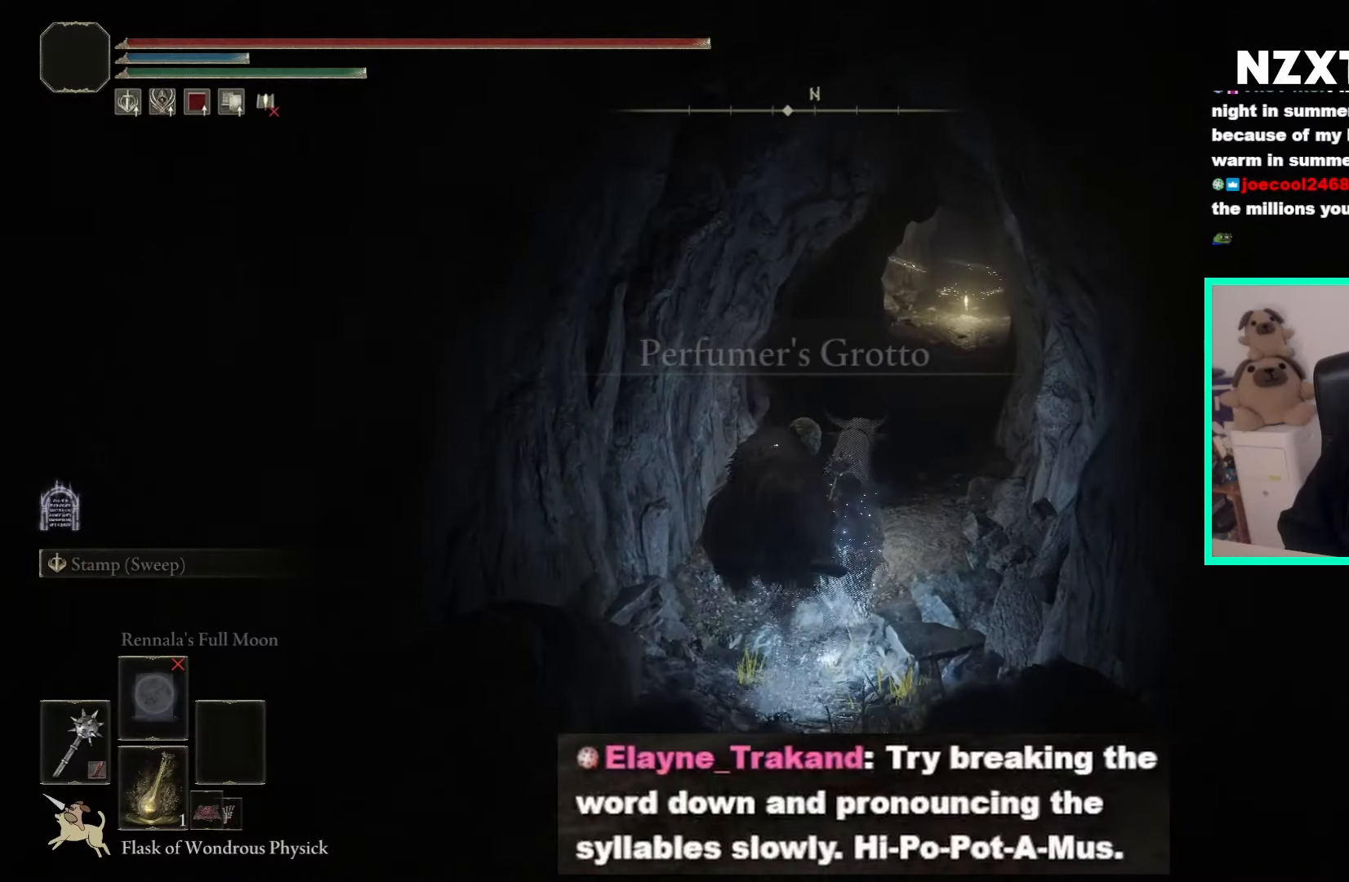
Gameplay with a controller (Xbox layout); each line is a JSON object with the inputs held at the frame after it. "events" lists button and stick changes between this image and that frame as [ms after this image, input, new state], when the widget could be followed in between.
{"buttons": [], "left_stick": "center", "right_stick": "center", "events": [[100, "L3", "up"], [333, "left_stick", "center"]]}
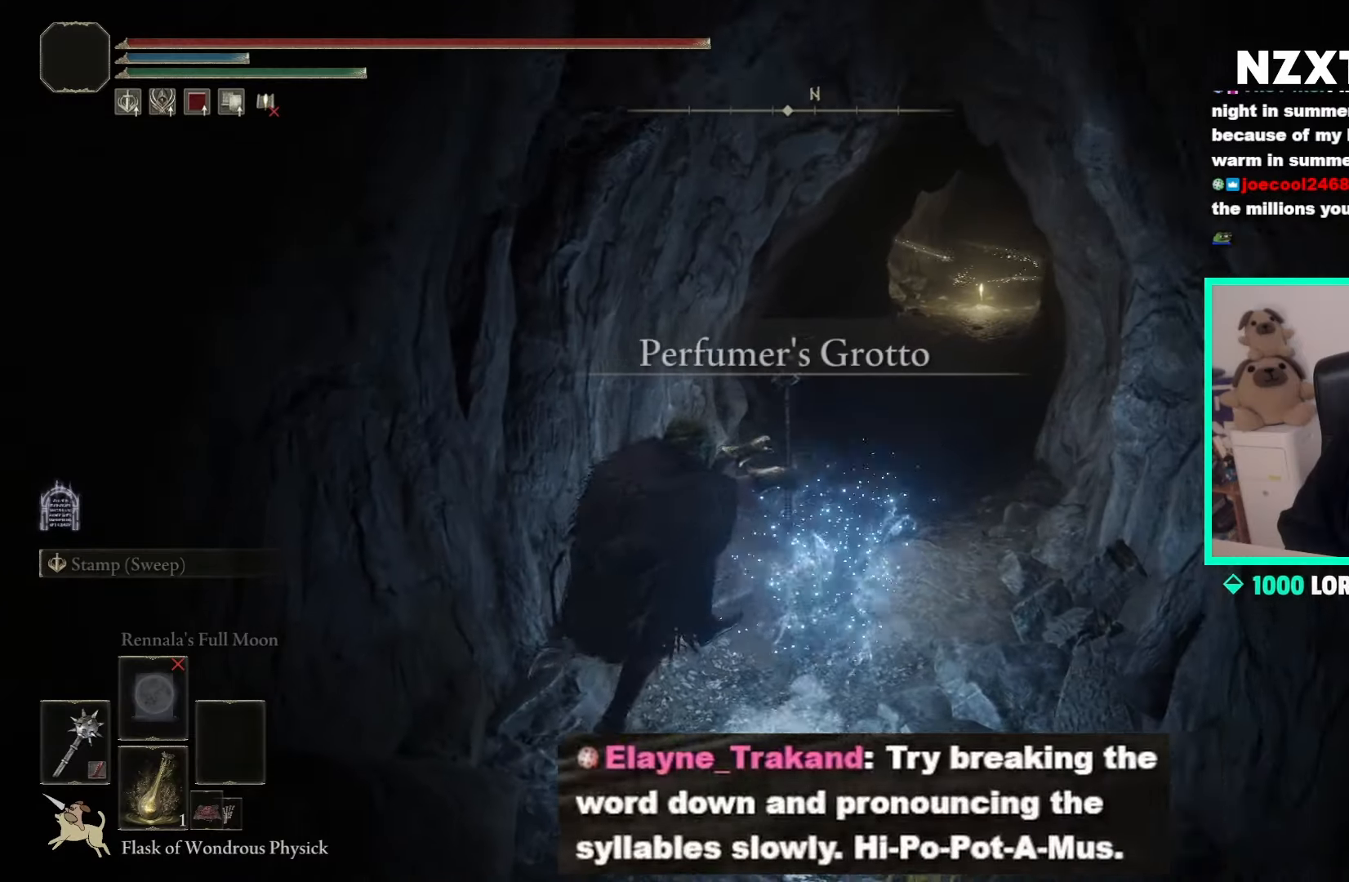
{"buttons": ["B"], "left_stick": "up-right", "right_stick": "up-right", "events": [[67, "left_stick", "up-right"], [83, "B", "down"], [383, "right_stick", "right"], [433, "right_stick", "up-right"]]}
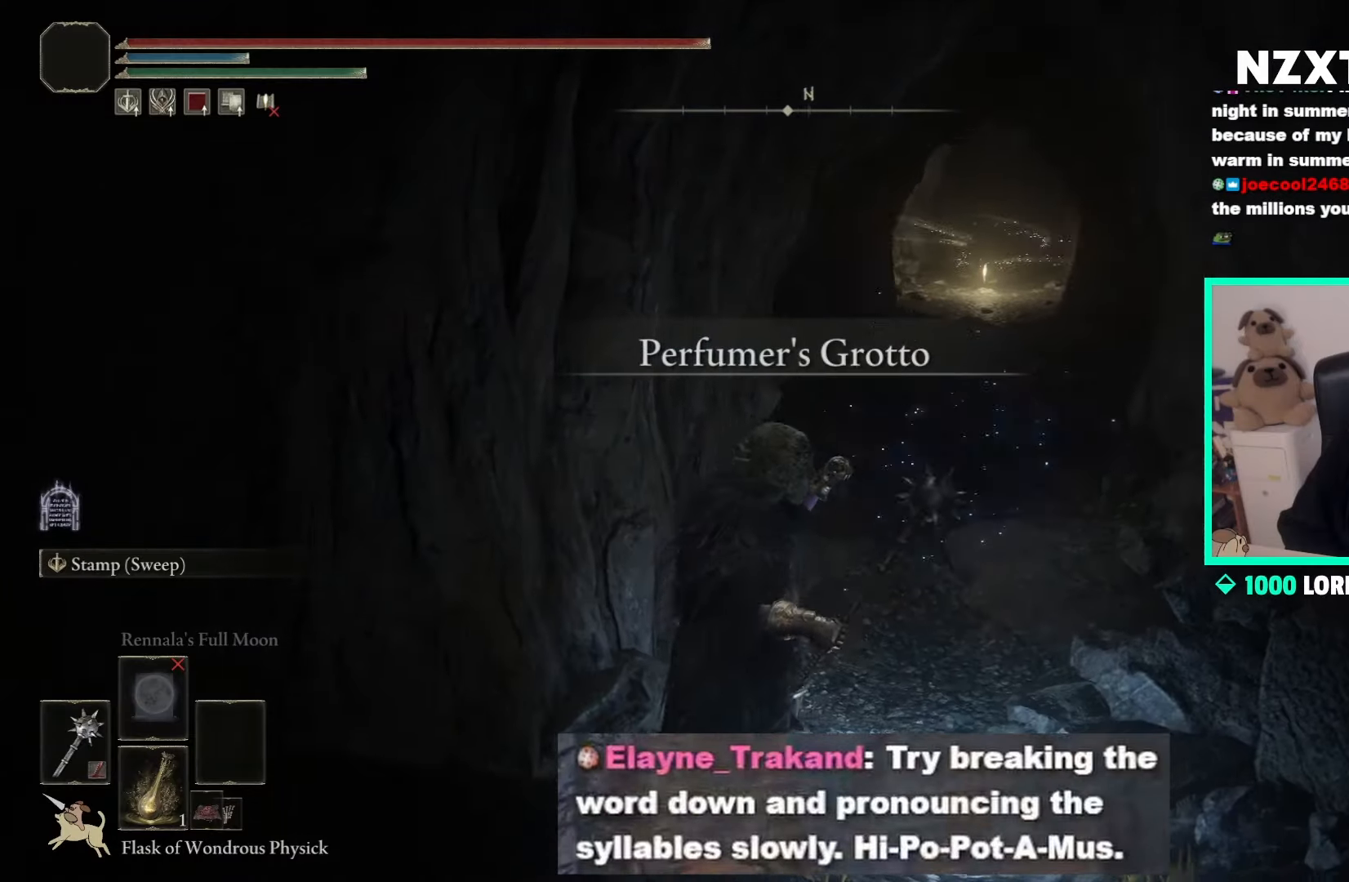
{"buttons": ["B"], "left_stick": "up-right", "right_stick": "center", "events": [[117, "L1", "down"], [117, "right_stick", "center"], [217, "L2", "down"], [383, "A", "down"], [383, "L1", "up"], [383, "L2", "up"], [467, "A", "up"]]}
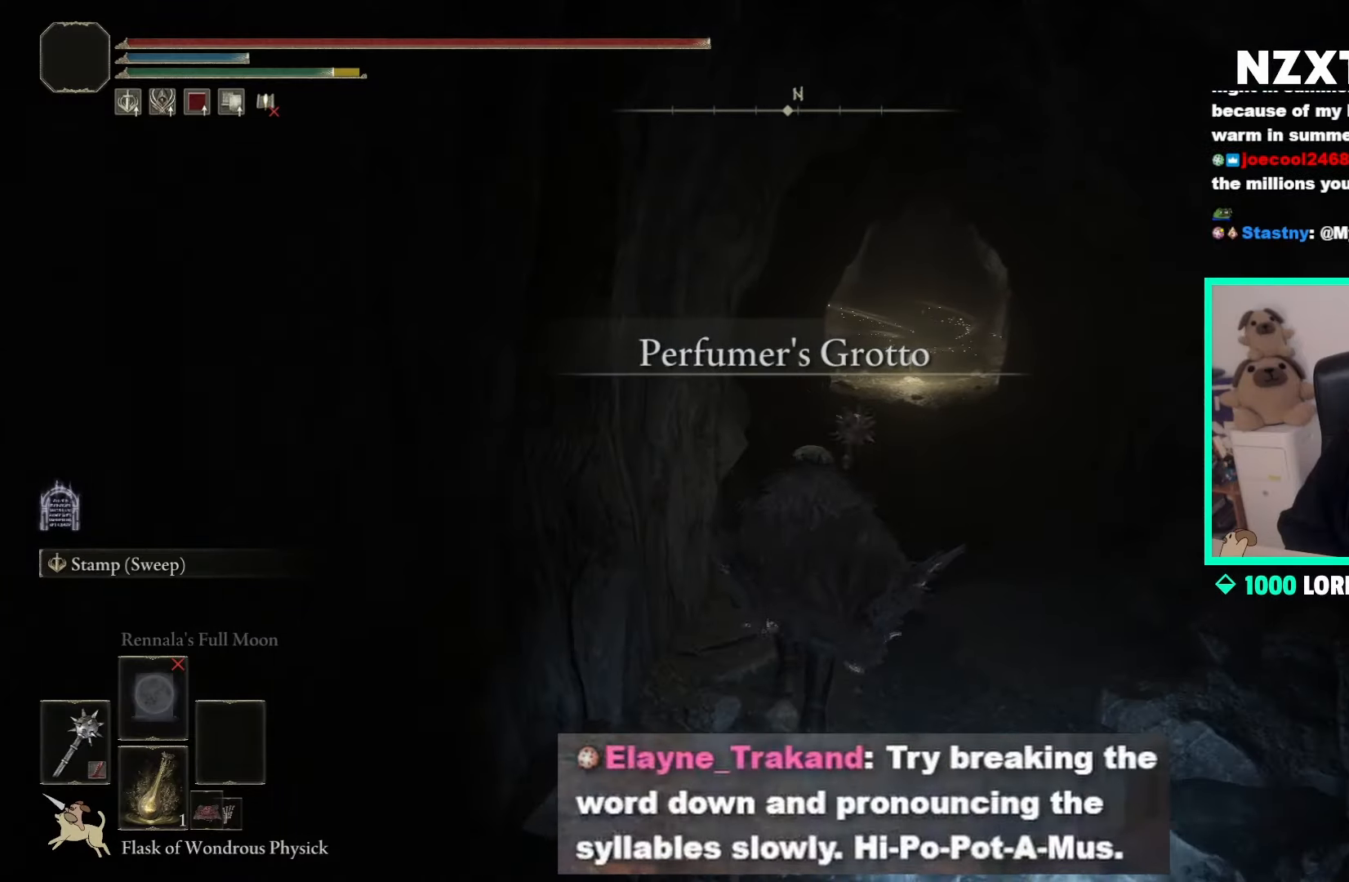
{"buttons": ["B"], "left_stick": "up-right", "right_stick": "center", "events": [[333, "B", "up"], [433, "B", "down"]]}